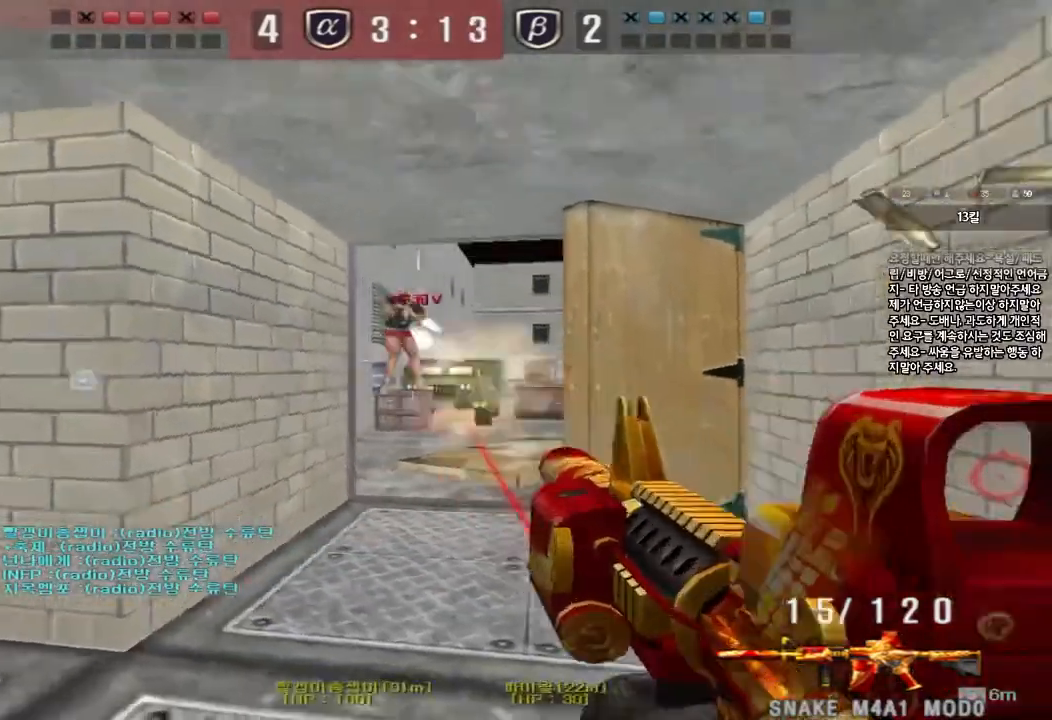
Gameplay with keyboard; each line is a JSON object with the keys held at the frame after it. "events" lists presses ("down") and releases ("up") of "a", "ctrl", "d", "e", "f", "q", "r", "s", "shift", "space", "tab" and "w" between this image and that frame as [ms after this image, input, new state], when the widget could be followed in between. No other keys are recorded. Mouse input is not recorded.
{"keys": ["a", "ctrl", "s"], "events": [[117, "ctrl", "down"], [117, "d", "up"], [133, "space", "down"], [133, "w", "up"], [200, "a", "down"], [217, "s", "down"], [233, "space", "up"], [250, "ctrl", "up"], [350, "ctrl", "down"]]}
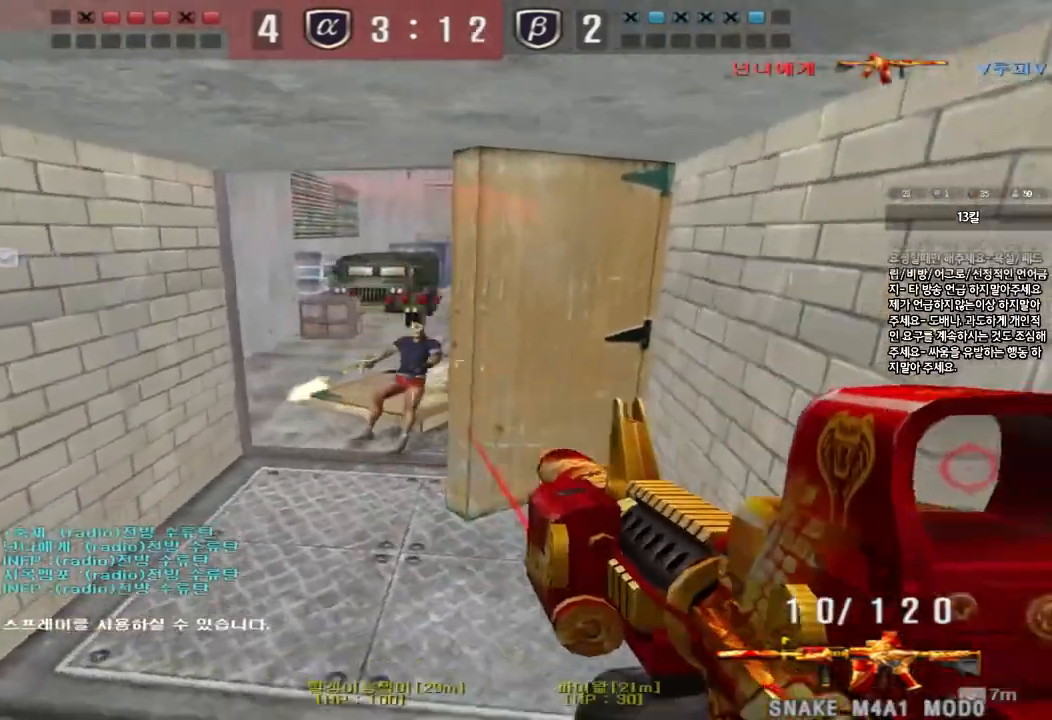
{"keys": ["a", "ctrl", "s"], "events": [[17, "s", "up"], [83, "a", "up"], [150, "ctrl", "up"], [150, "d", "down"], [150, "w", "down"], [400, "ctrl", "down"], [400, "d", "up"], [417, "w", "up"], [433, "space", "down"], [500, "a", "down"], [500, "s", "down"], [500, "space", "up"]]}
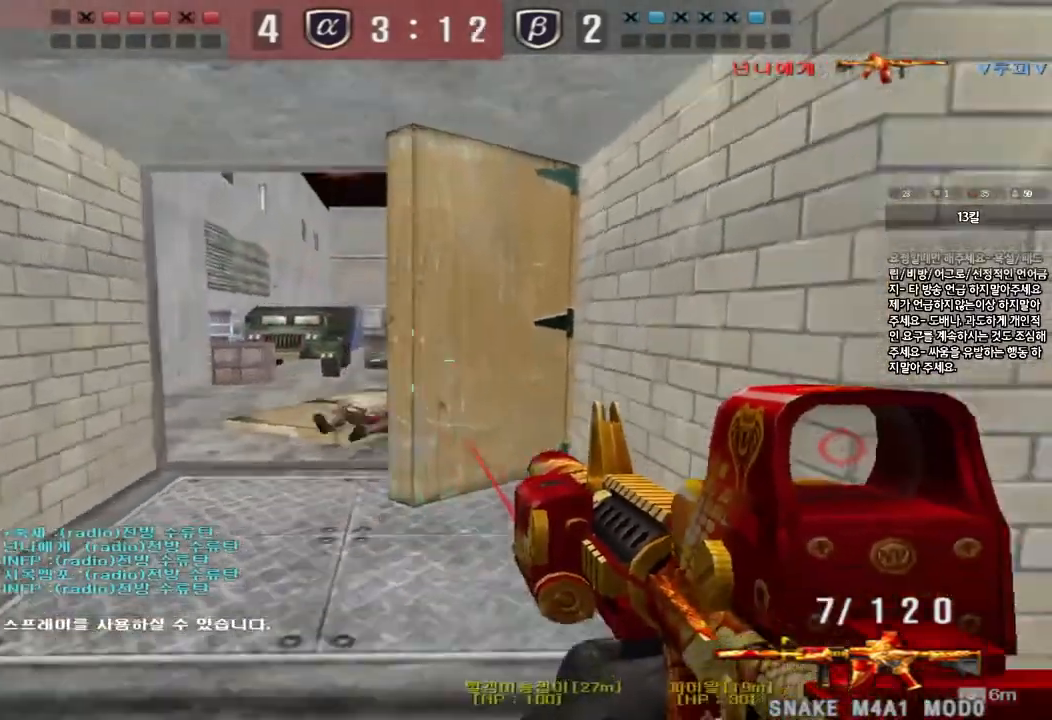
{"keys": ["d", "w"], "events": [[33, "ctrl", "up"], [150, "ctrl", "down"], [333, "s", "up"], [383, "a", "up"], [467, "ctrl", "up"], [467, "d", "down"], [467, "w", "down"]]}
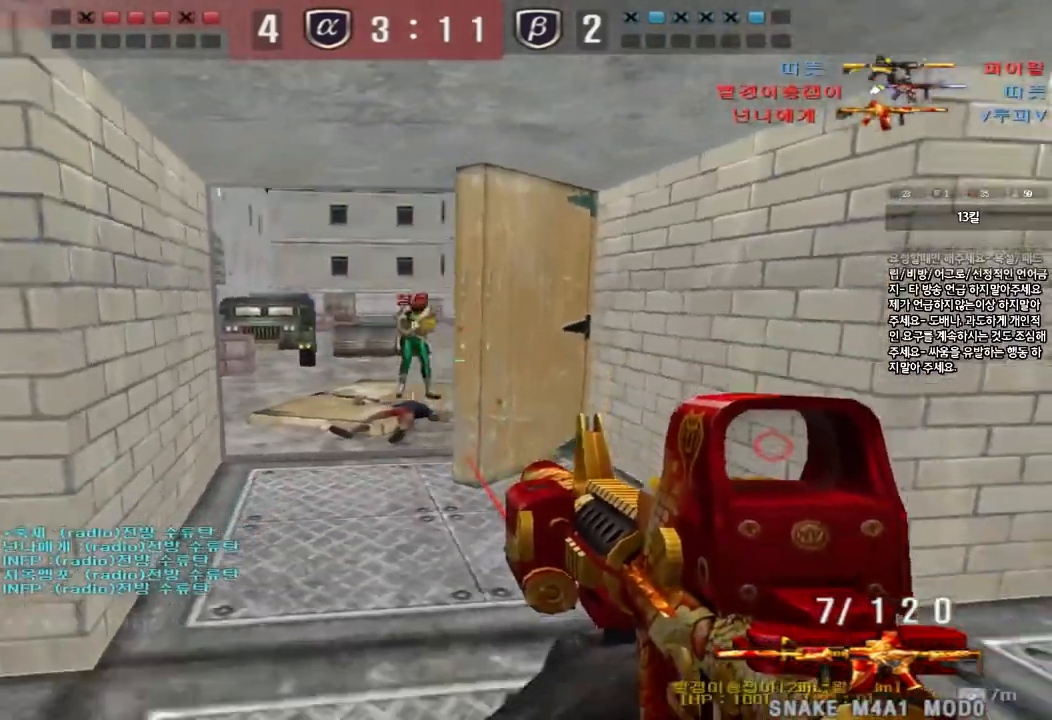
{"keys": ["ctrl"], "events": [[200, "ctrl", "down"], [200, "d", "up"], [233, "space", "down"], [233, "w", "up"], [300, "a", "down"], [300, "s", "down"], [333, "ctrl", "up"], [333, "space", "up"], [433, "ctrl", "down"], [483, "s", "up"], [500, "a", "up"]]}
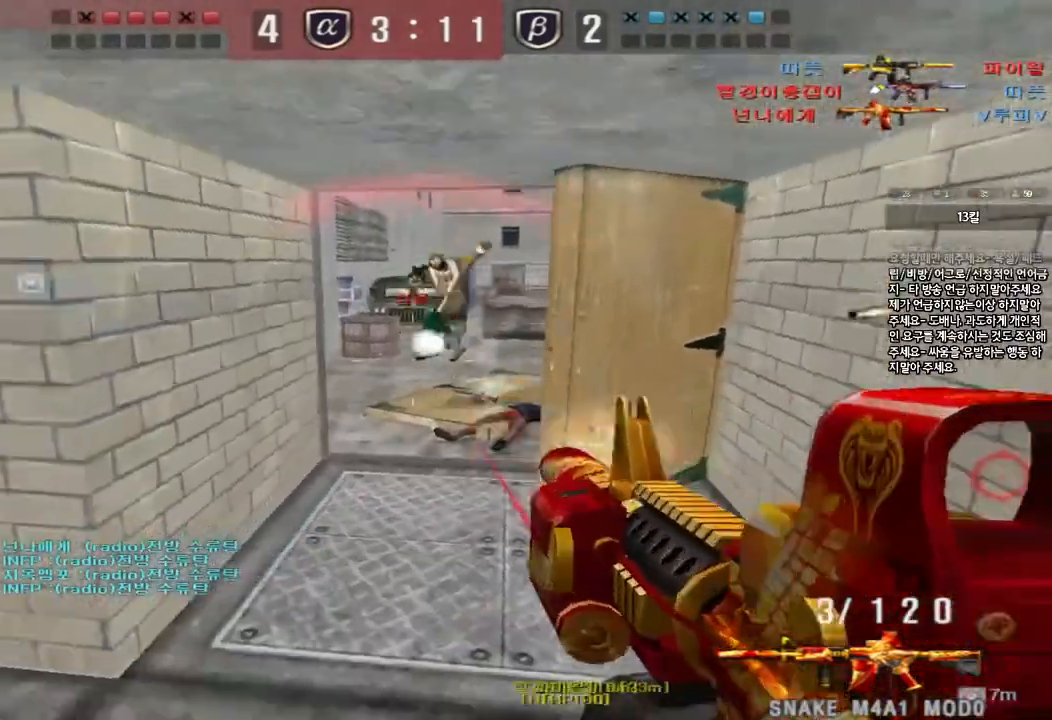
{"keys": ["d", "w"], "events": [[33, "d", "down"], [50, "ctrl", "up"], [83, "w", "down"], [133, "ctrl", "down"], [300, "ctrl", "up"]]}
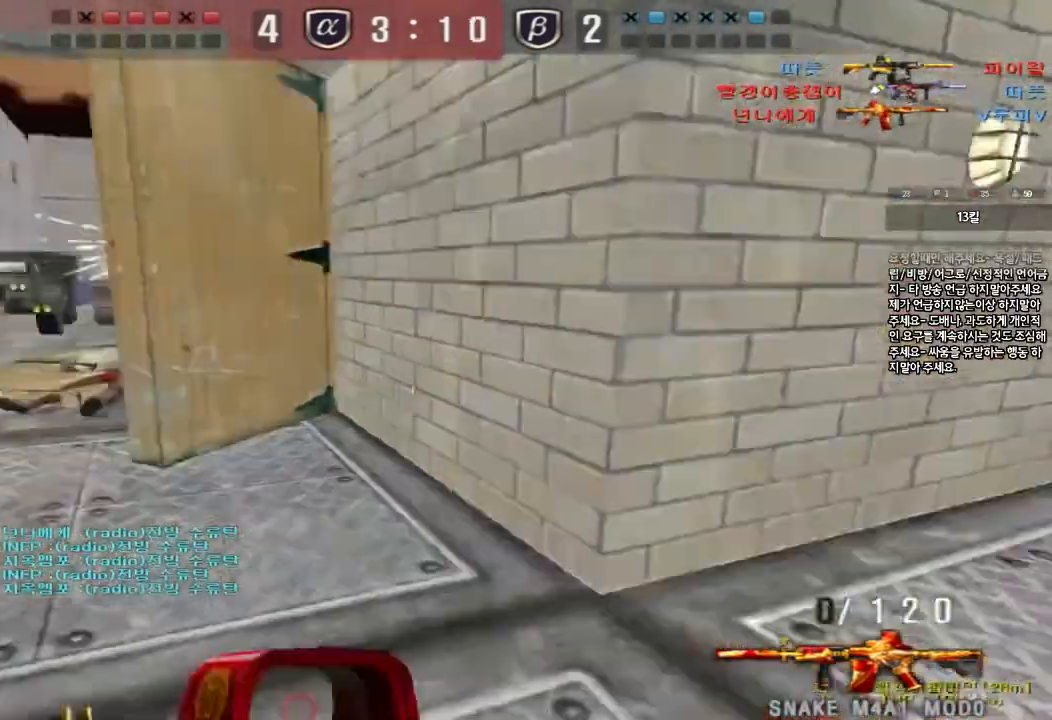
{"keys": ["a", "s"], "events": [[133, "ctrl", "down"], [133, "d", "up"], [133, "w", "up"], [250, "a", "down"], [267, "w", "down"], [283, "ctrl", "up"], [383, "ctrl", "down"], [383, "w", "up"], [400, "a", "up"], [417, "space", "down"], [467, "a", "down"], [483, "s", "down"], [483, "space", "up"], [500, "ctrl", "up"]]}
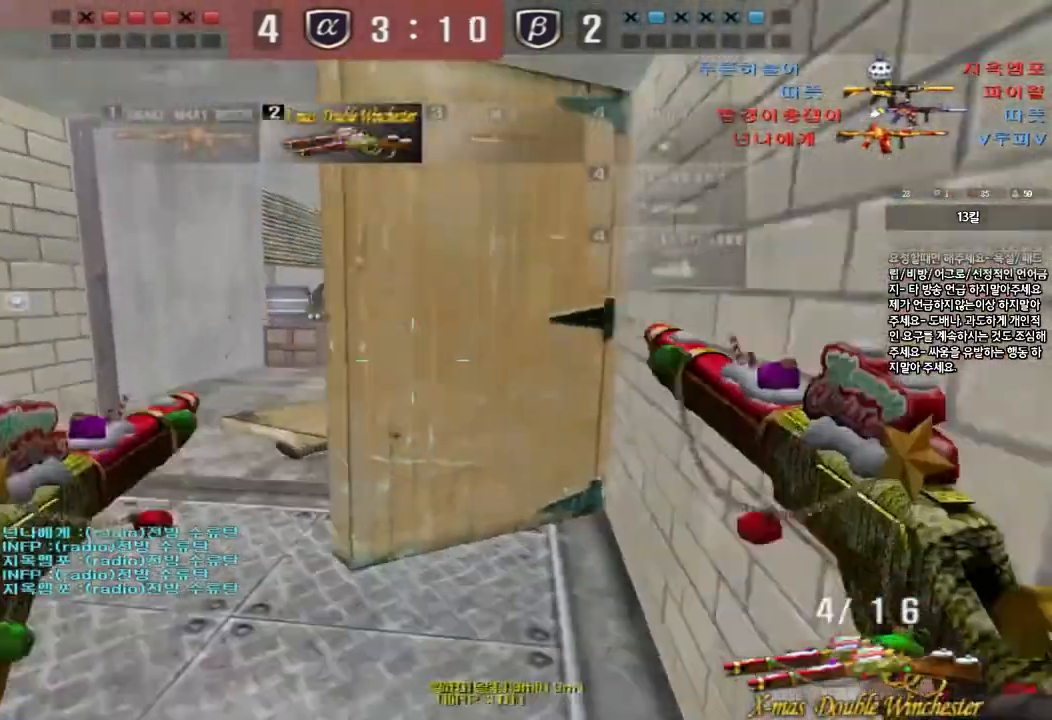
{"keys": ["d", "w"], "events": [[100, "ctrl", "down"], [200, "s", "up"], [233, "a", "up"], [367, "w", "down"], [383, "d", "down"], [400, "ctrl", "up"]]}
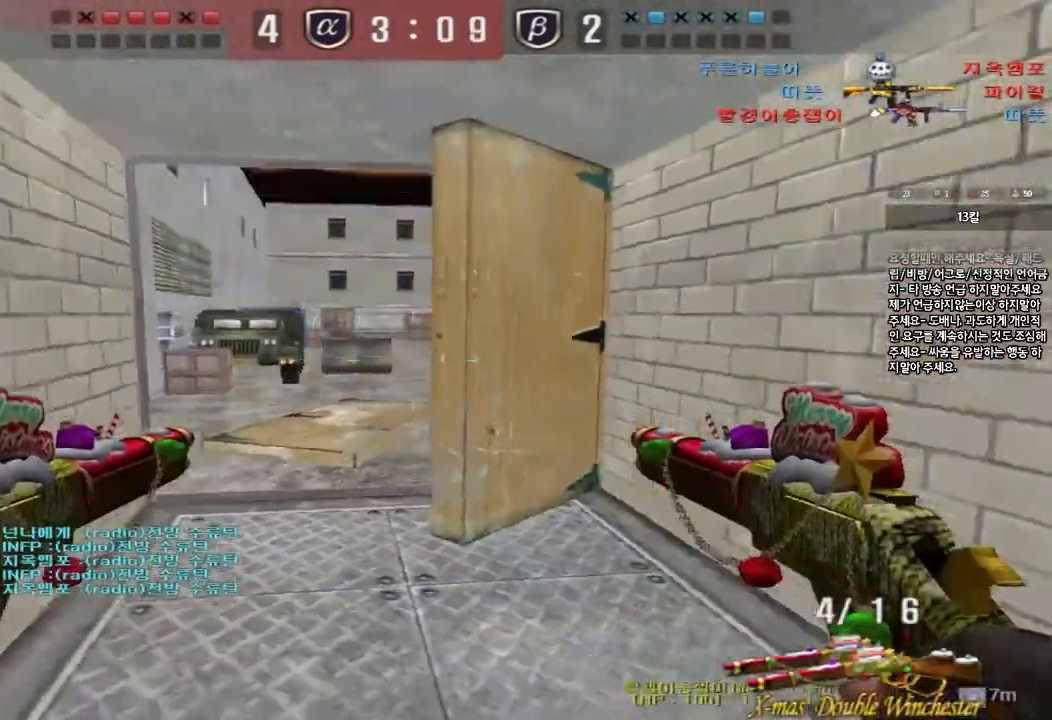
{"keys": ["a", "ctrl", "s"], "events": [[217, "d", "up"], [233, "ctrl", "down"], [233, "w", "up"], [267, "space", "down"], [300, "a", "down"], [333, "w", "down"], [350, "ctrl", "up"], [383, "space", "up"], [417, "w", "up"], [483, "ctrl", "down"], [500, "s", "down"]]}
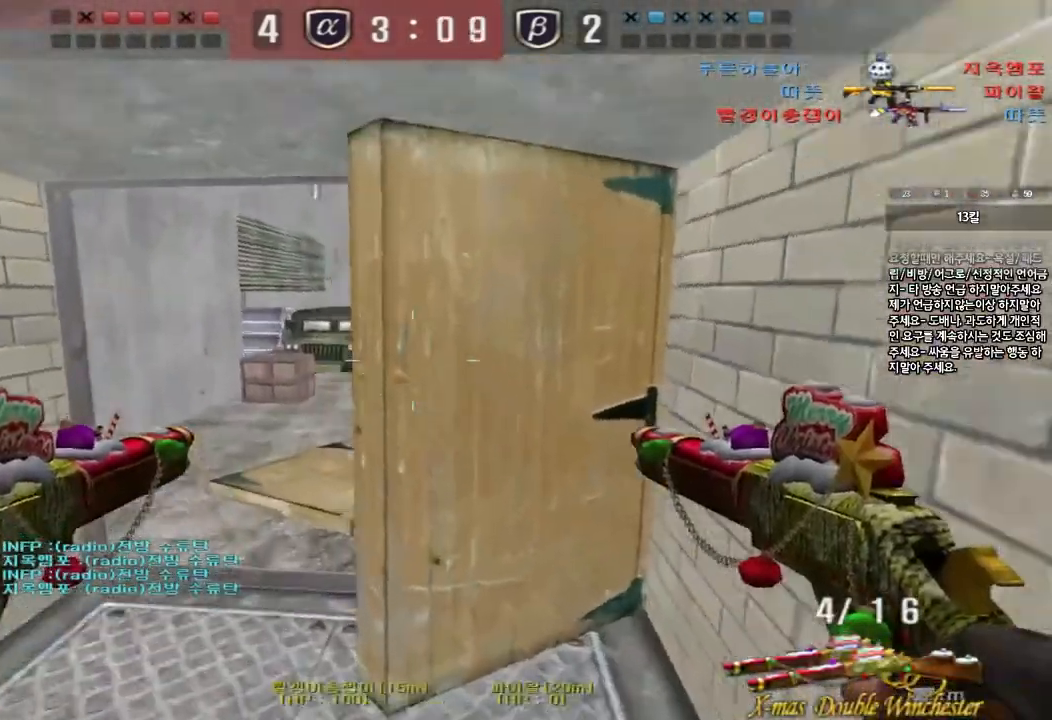
{"keys": ["ctrl", "d"], "events": [[50, "ctrl", "up"], [400, "s", "up"], [433, "a", "up"], [433, "ctrl", "down"], [483, "d", "down"]]}
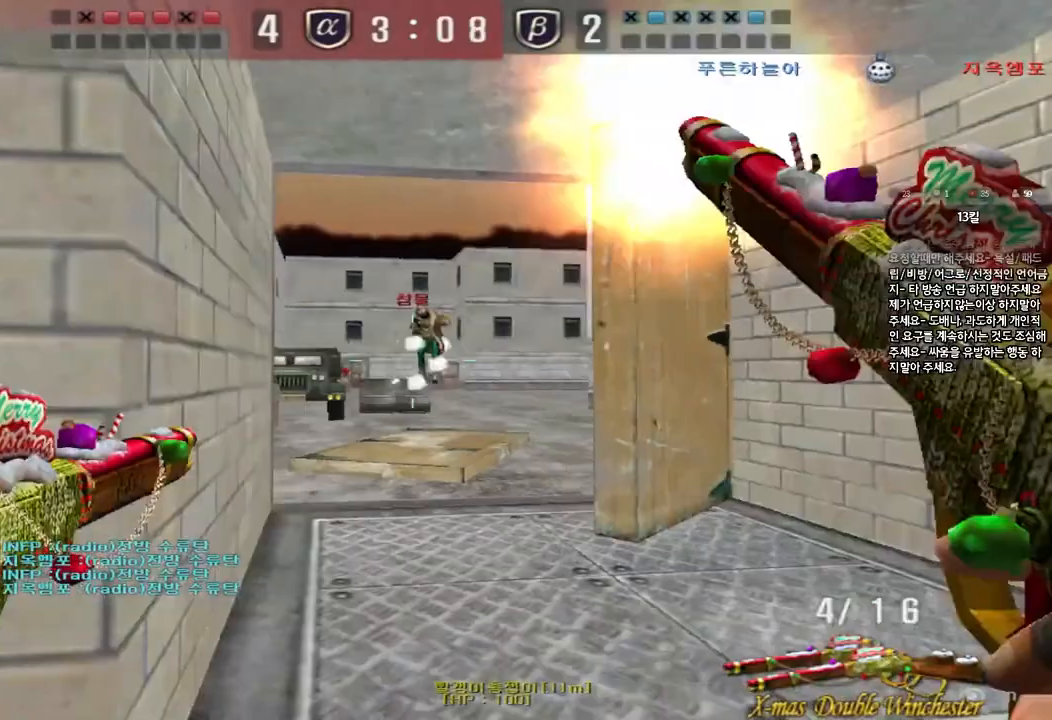
{"keys": [], "events": [[17, "w", "down"], [50, "ctrl", "up"], [267, "ctrl", "down"], [283, "d", "up"], [300, "space", "down"], [300, "w", "up"], [400, "ctrl", "up"], [417, "space", "up"]]}
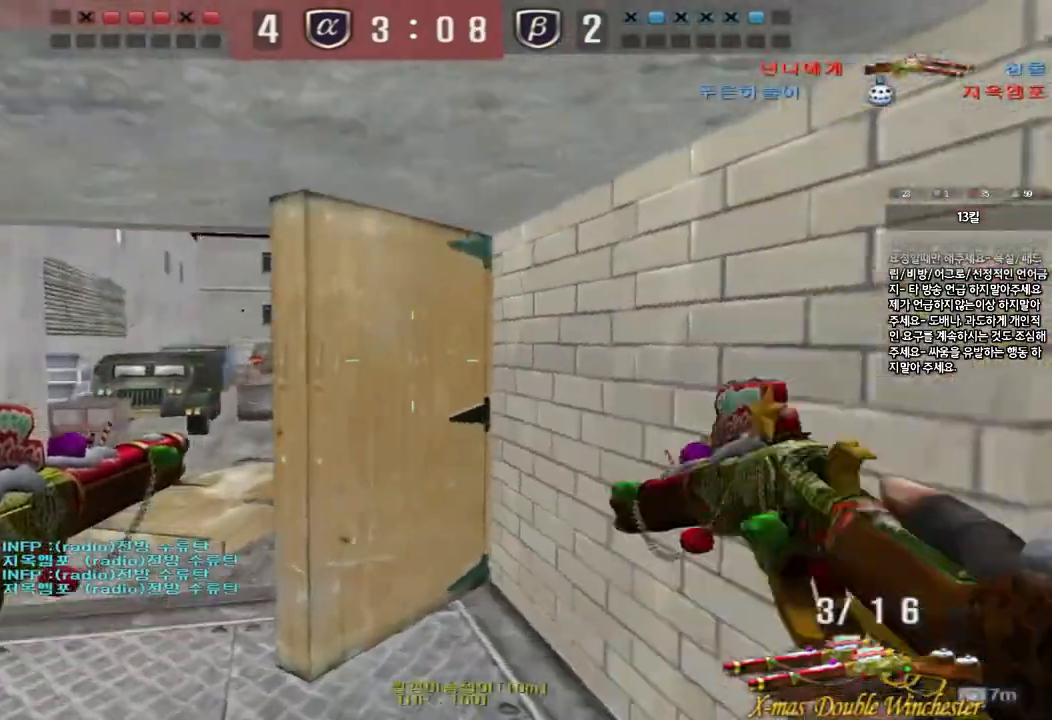
{"keys": ["d", "w"], "events": [[33, "a", "down"], [33, "s", "down"], [217, "a", "up"], [233, "d", "down"], [233, "s", "up"], [383, "w", "down"], [417, "q", "down"], [467, "q", "up"]]}
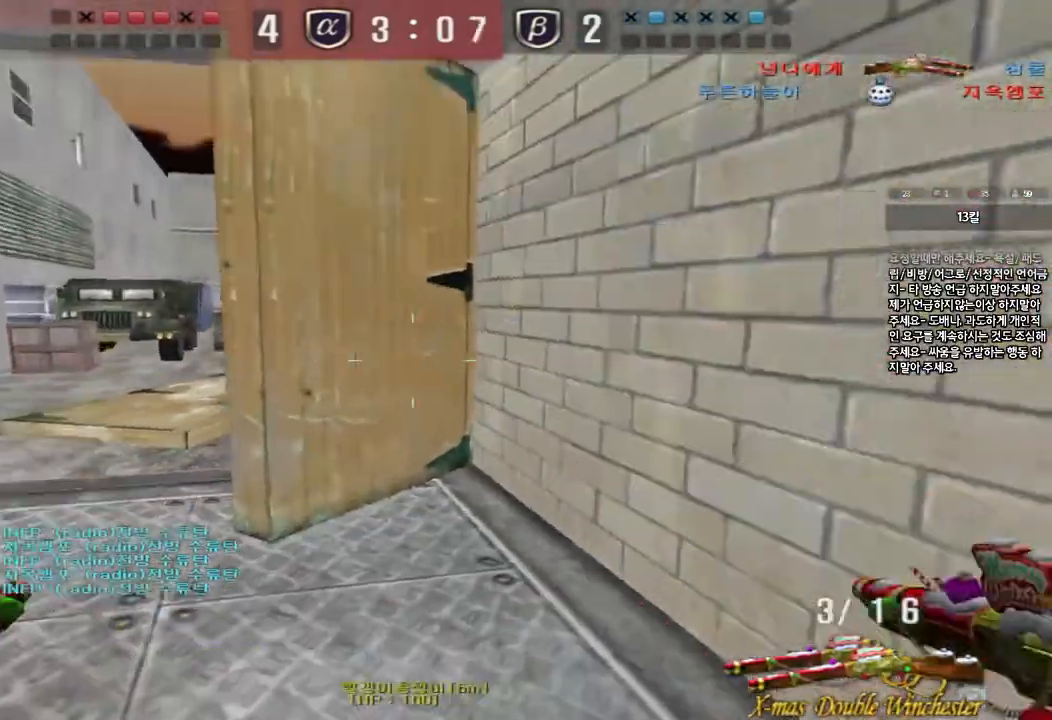
{"keys": ["d", "s"], "events": [[50, "d", "up"], [100, "a", "down"], [167, "r", "down"], [250, "r", "up"], [300, "w", "up"], [350, "space", "down"], [433, "a", "up"], [433, "d", "down"], [433, "s", "down"], [483, "space", "up"]]}
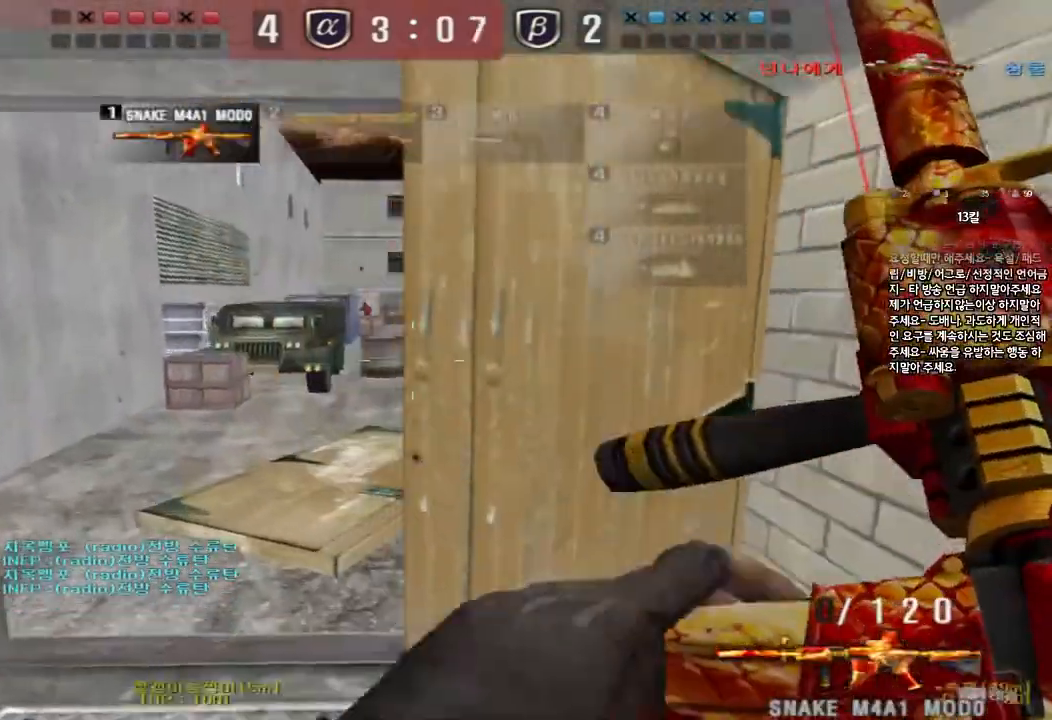
{"keys": ["d", "w"], "events": [[117, "s", "up"], [217, "w", "down"]]}
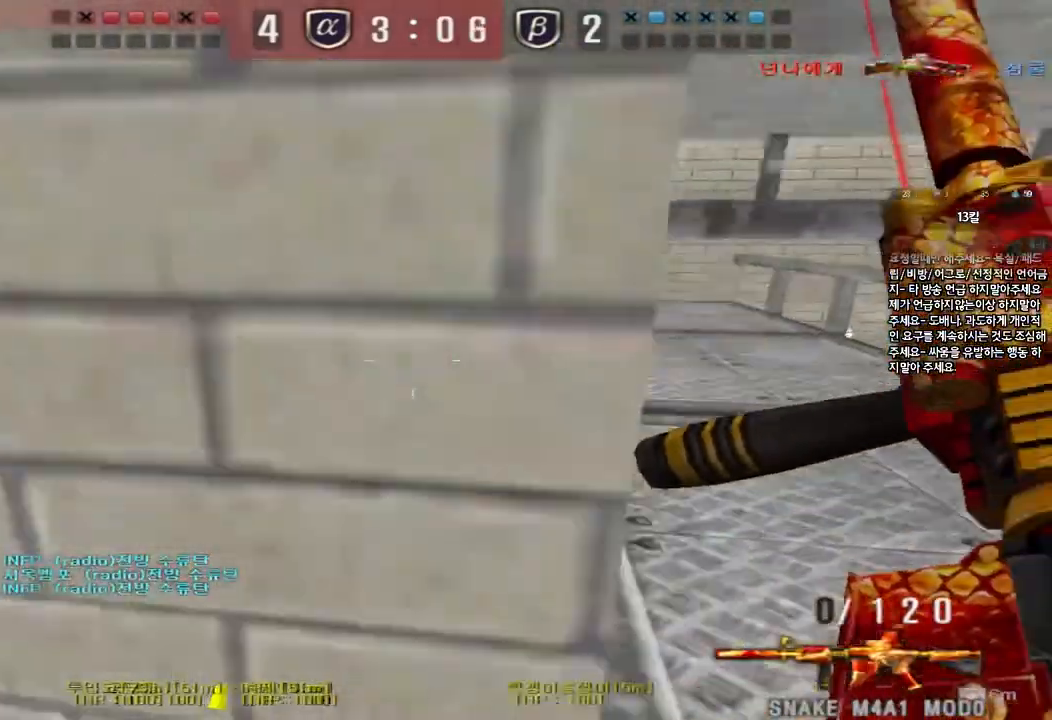
{"keys": ["shift"], "events": [[267, "shift", "down"], [283, "d", "up"], [300, "w", "up"], [333, "space", "down"], [433, "space", "up"]]}
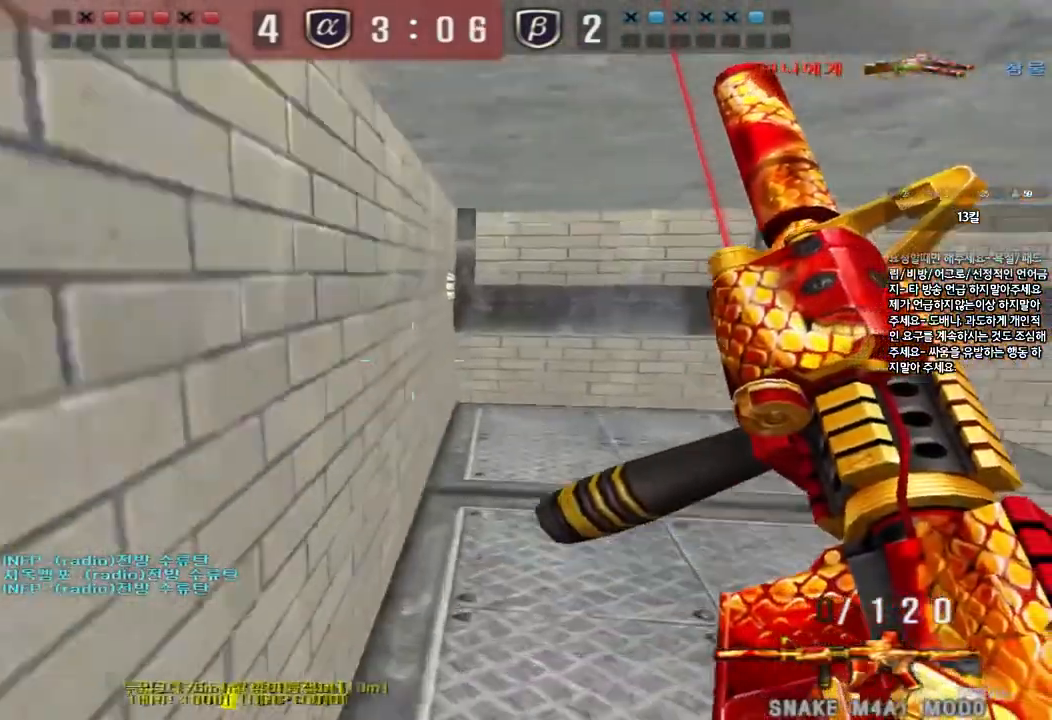
{"keys": ["shift", "tab"], "events": [[50, "tab", "down"]]}
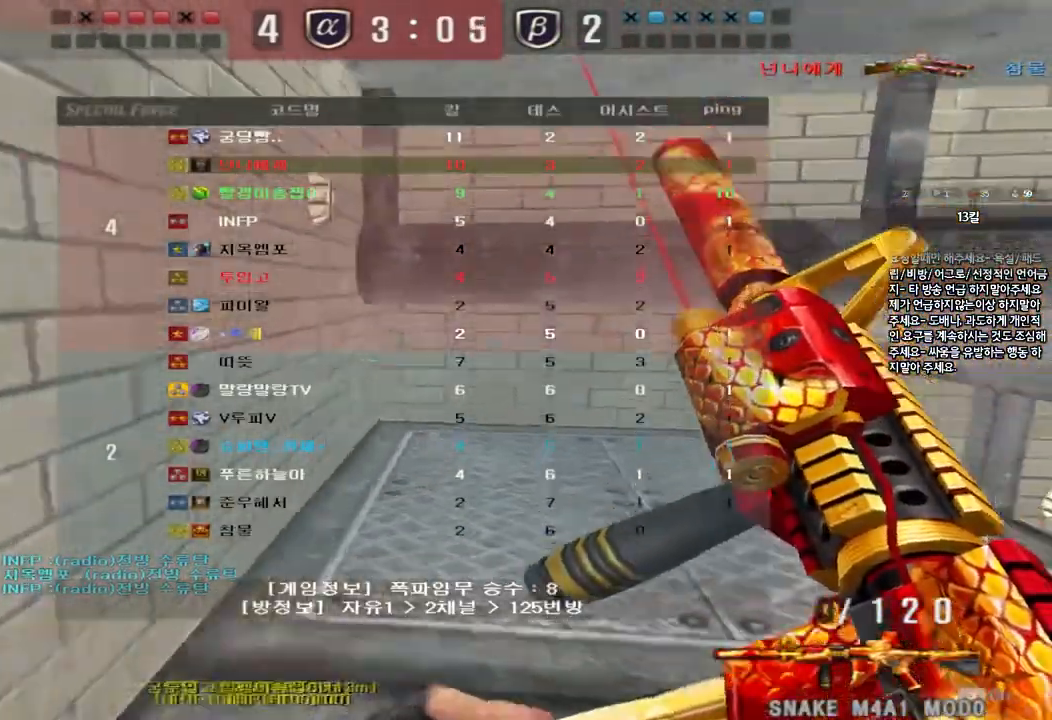
{"keys": ["shift", "tab", "w"], "events": [[17, "d", "down"], [17, "w", "down"], [167, "d", "up"], [250, "w", "up"], [317, "tab", "up"], [350, "w", "down"], [467, "tab", "down"]]}
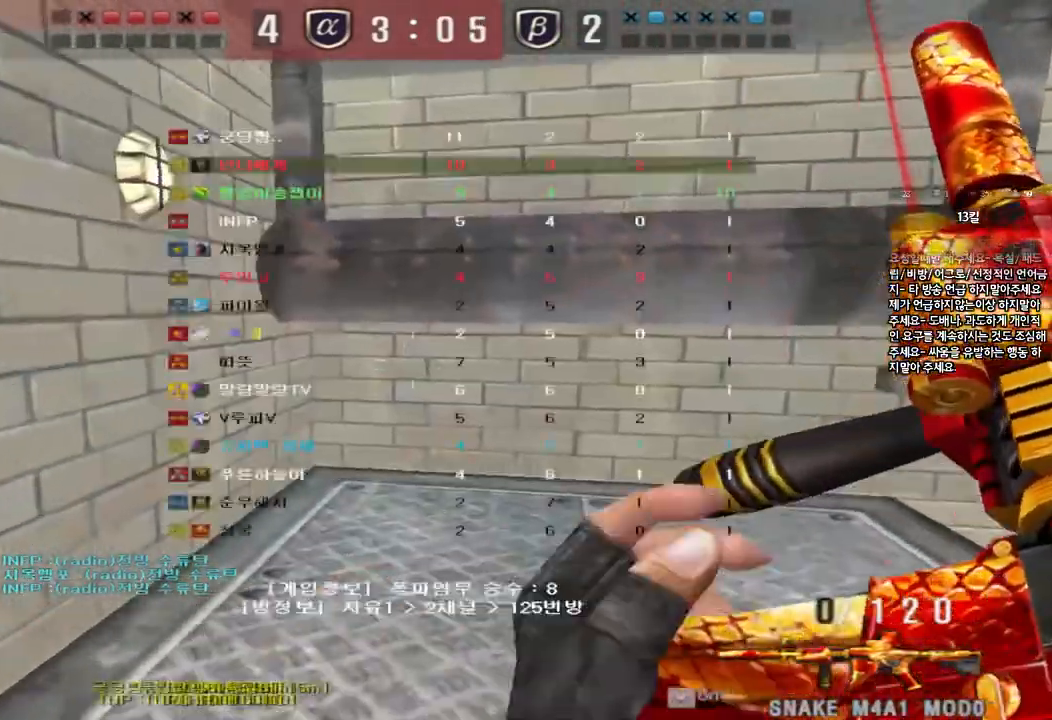
{"keys": ["shift"], "events": [[417, "tab", "up"], [417, "w", "up"]]}
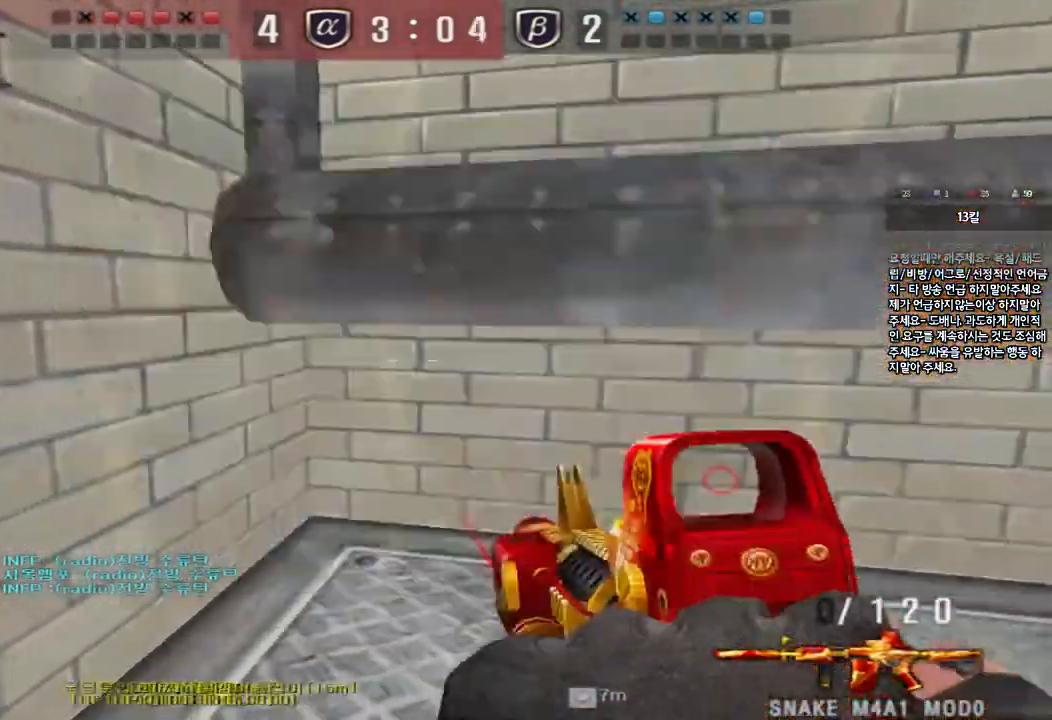
{"keys": ["a", "w"], "events": [[67, "a", "down"], [83, "w", "down"], [183, "shift", "up"]]}
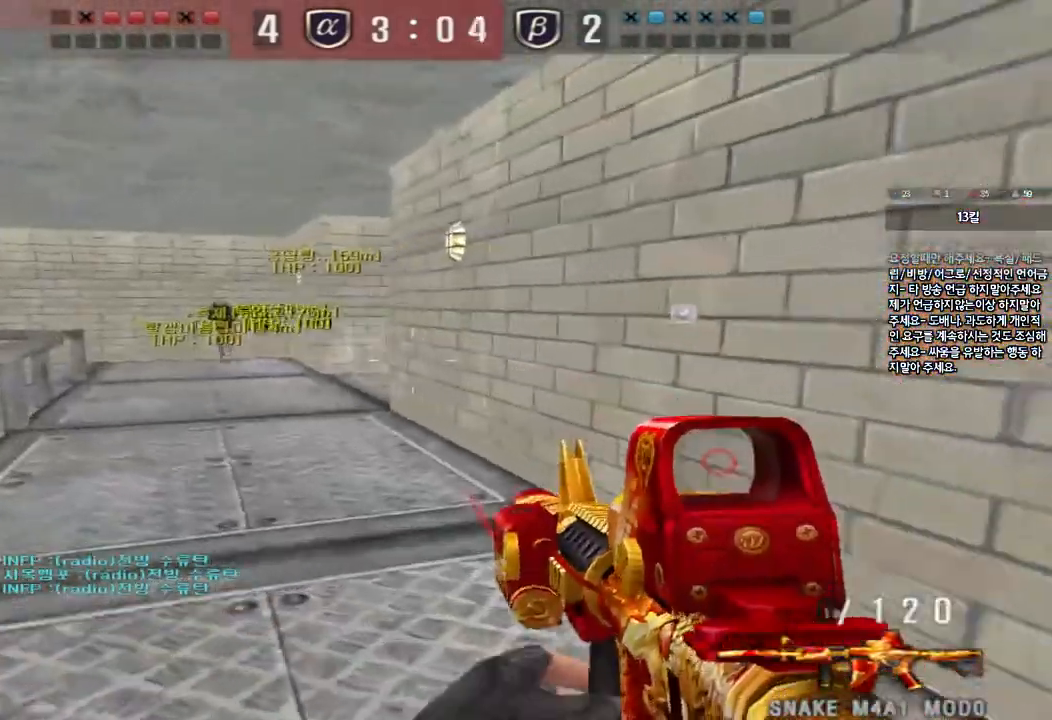
{"keys": ["d", "w"], "events": [[350, "a", "up"], [383, "d", "down"]]}
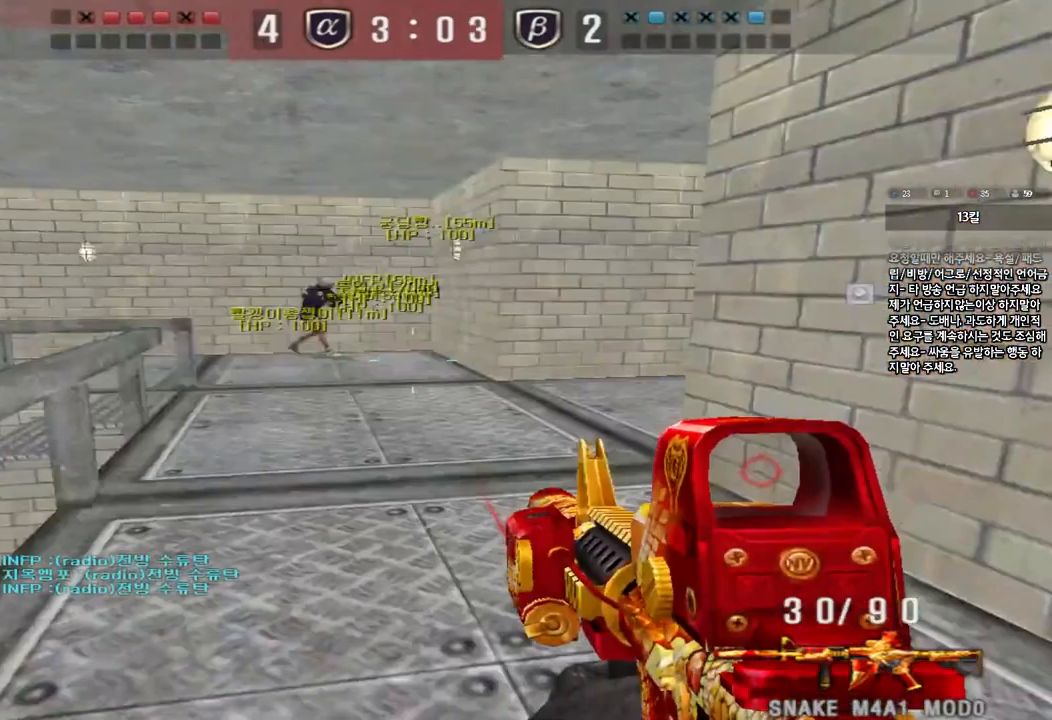
{"keys": ["a", "w"], "events": [[200, "d", "up"], [250, "a", "down"]]}
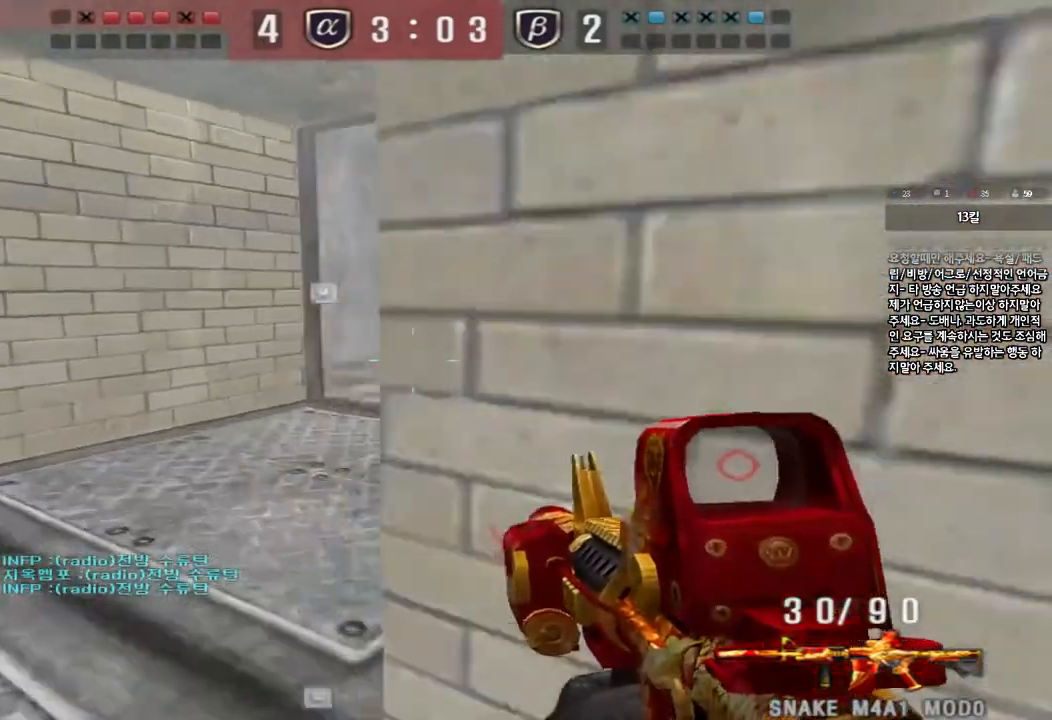
{"keys": ["d", "w"], "events": [[17, "shift", "down"], [17, "w", "up"], [33, "a", "up"], [67, "space", "down"], [133, "space", "up"], [150, "shift", "up"], [383, "w", "down"], [400, "d", "down"]]}
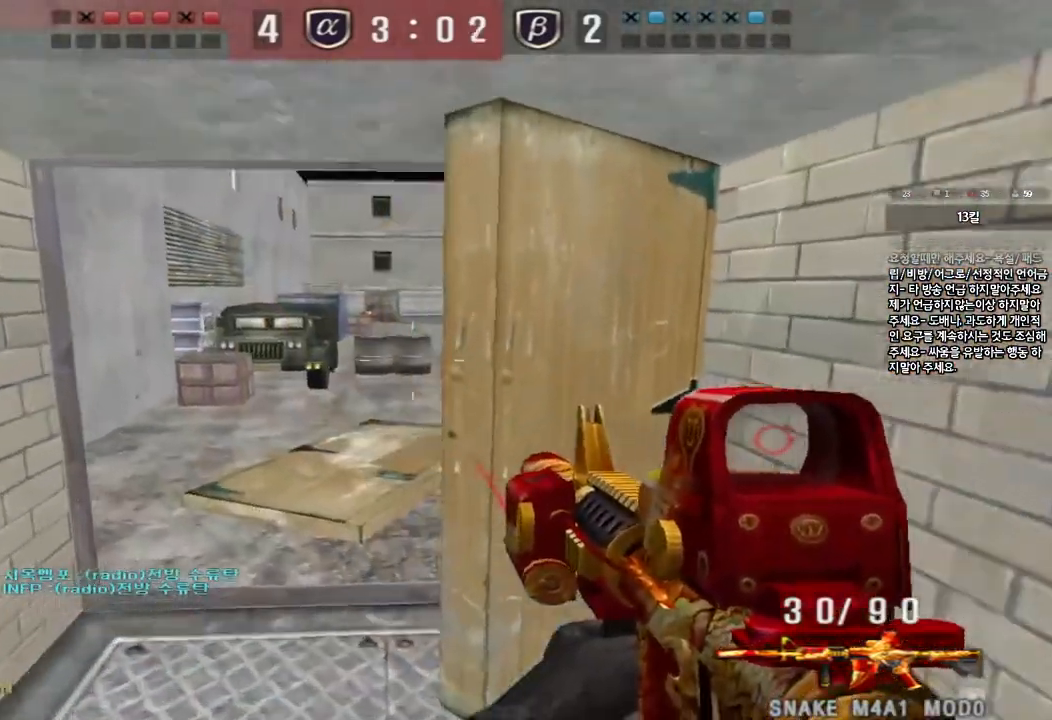
{"keys": ["a", "w"], "events": [[183, "d", "up"], [217, "a", "down"]]}
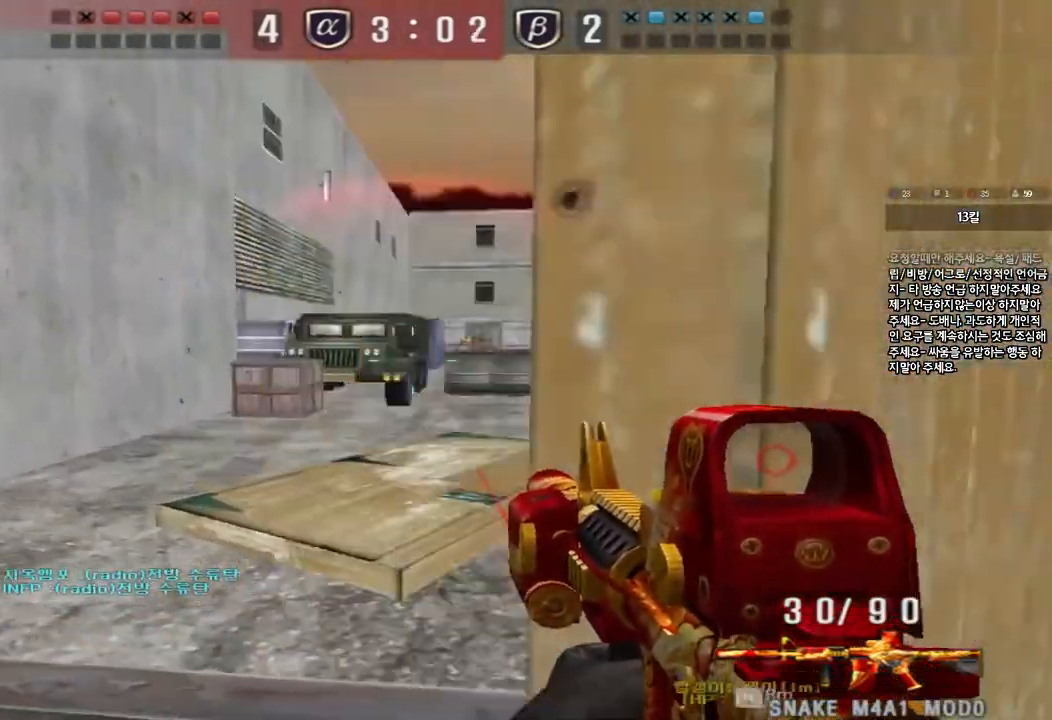
{"keys": ["ctrl"], "events": [[17, "a", "up"], [50, "d", "down"], [267, "ctrl", "down"], [267, "d", "up"], [283, "w", "up"]]}
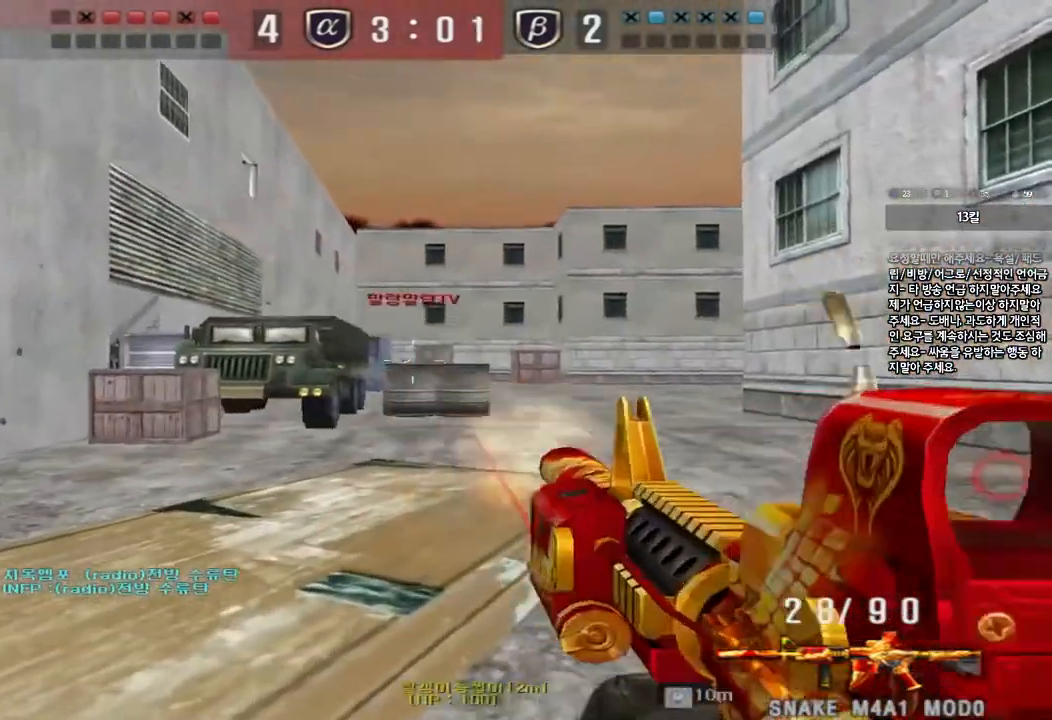
{"keys": ["ctrl"], "events": []}
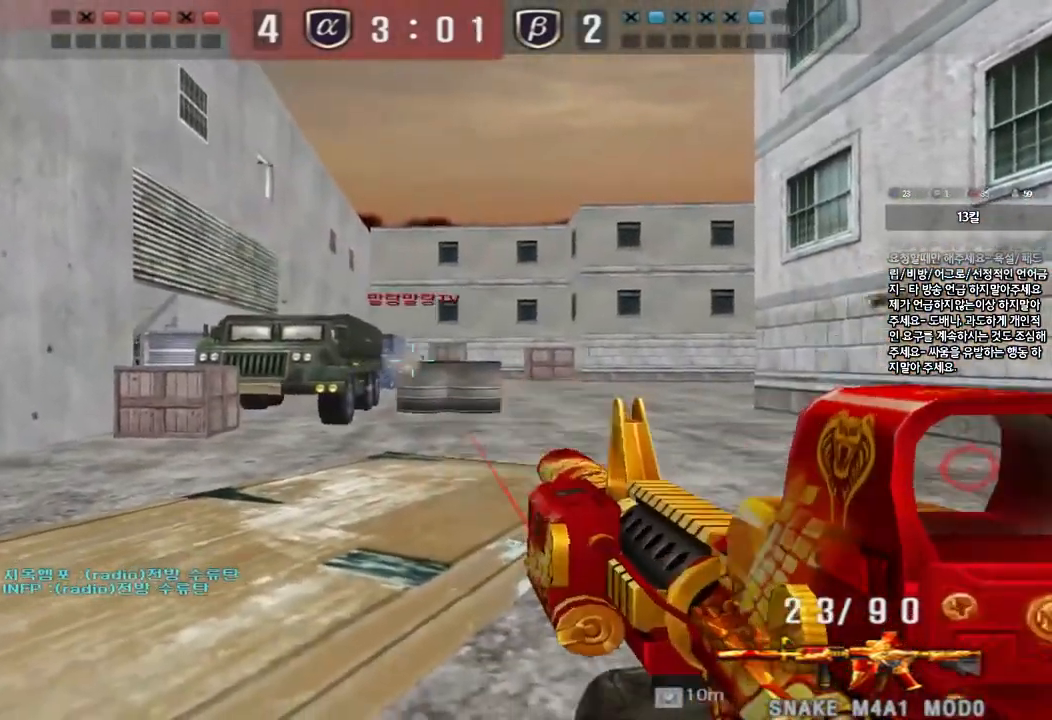
{"keys": ["ctrl"], "events": []}
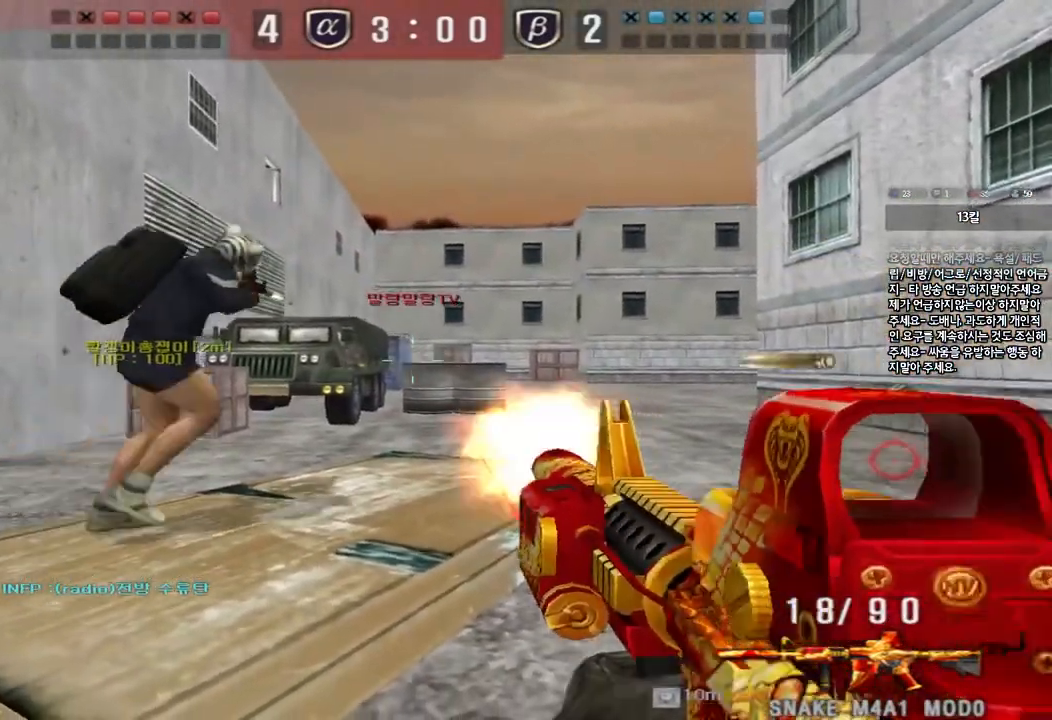
{"keys": ["ctrl"], "events": []}
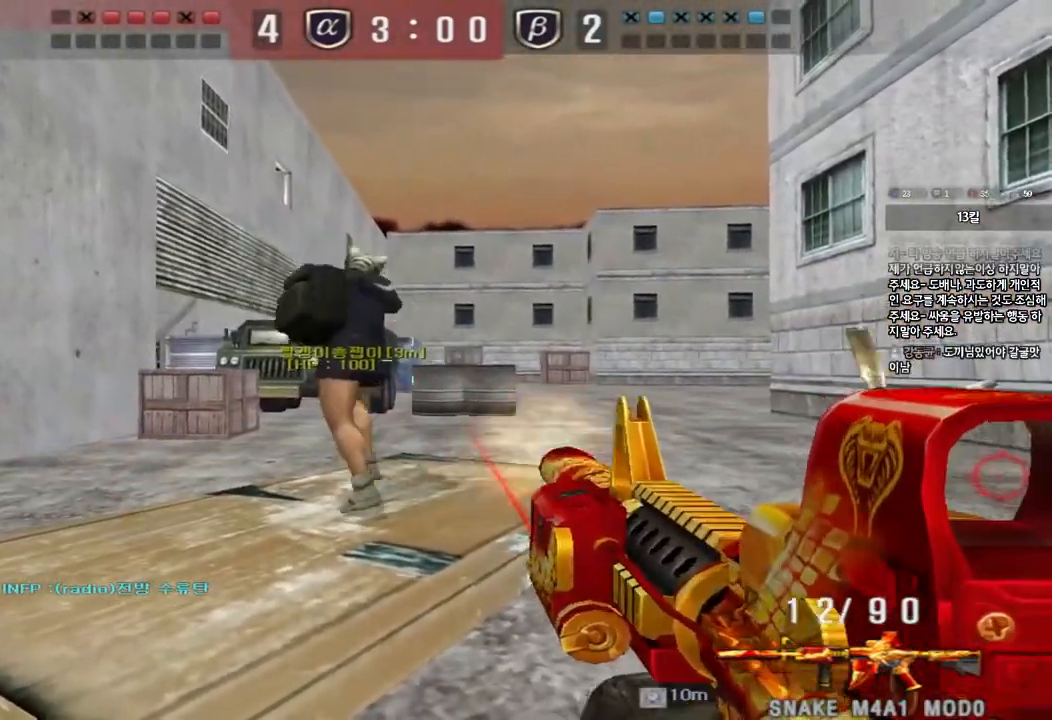
{"keys": ["ctrl"], "events": []}